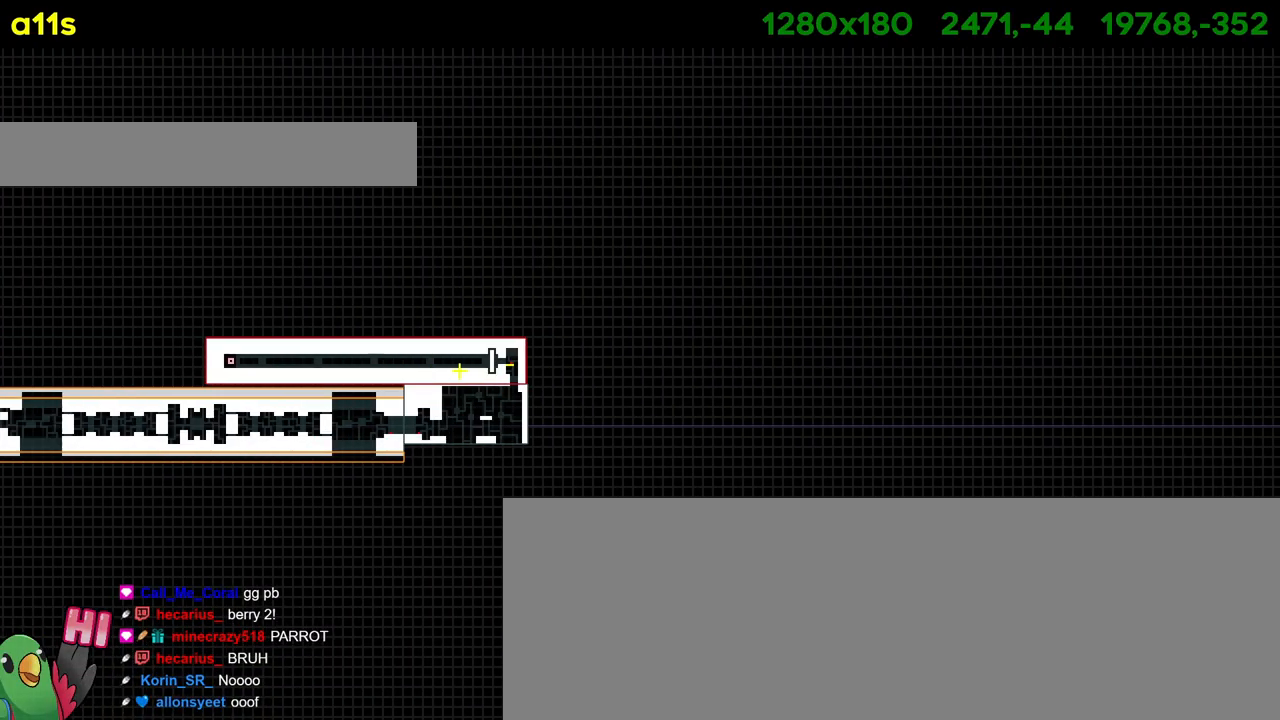
Gameplay with a controller (Nintendo layout); each line is a JSON object with the inputs held at the frame after it. "events" lists button and stick changes between this image and that frame as [ms after this image, input, new state], when the widget could be followed in between. Not read: L1 L3 R1 R3.
{"buttons": [], "left_stick": "center", "right_stick": "center", "events": [[250, "left_stick", "center"]]}
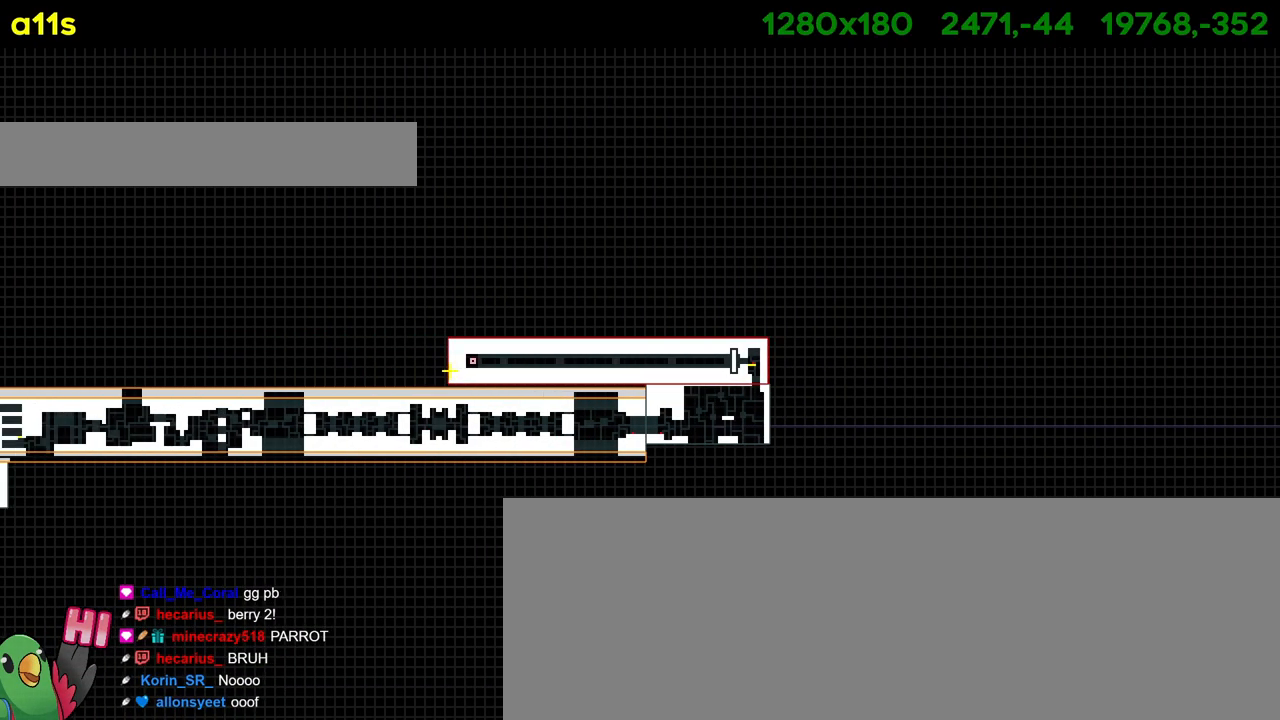
{"buttons": [], "left_stick": "left", "right_stick": "center", "events": [[233, "left_stick", "left"]]}
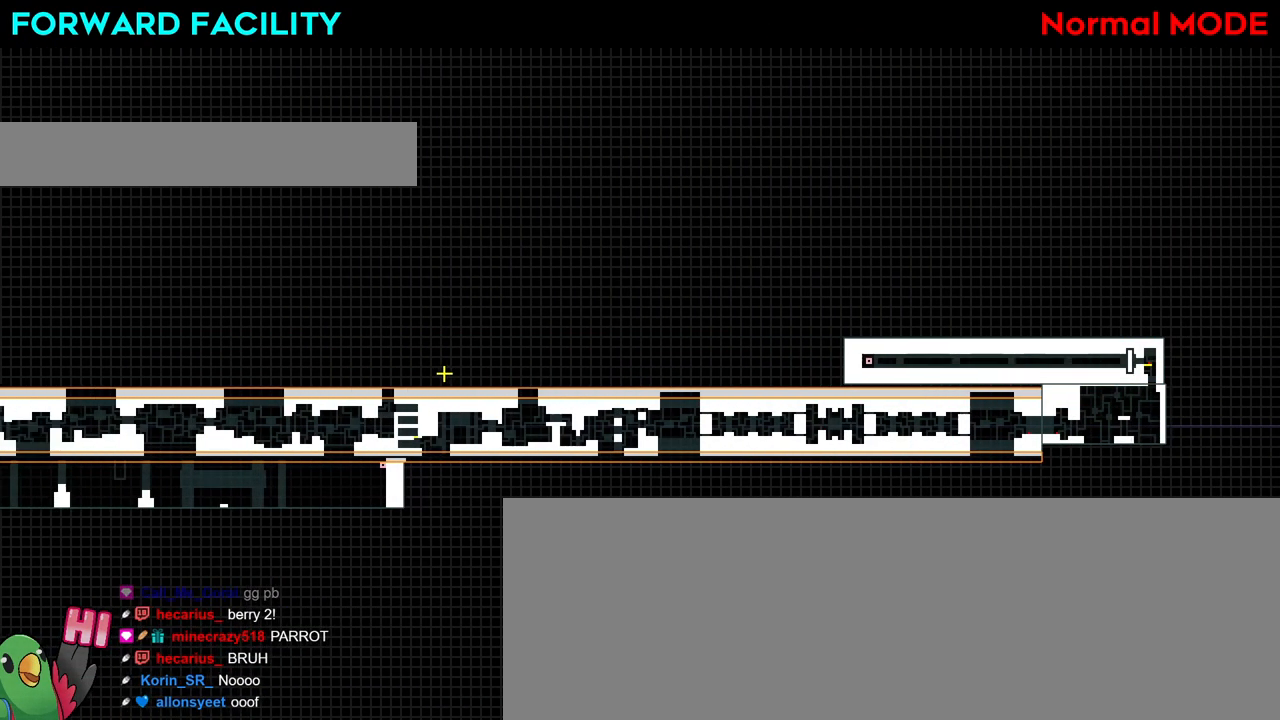
{"buttons": [], "left_stick": "left", "right_stick": "center", "events": []}
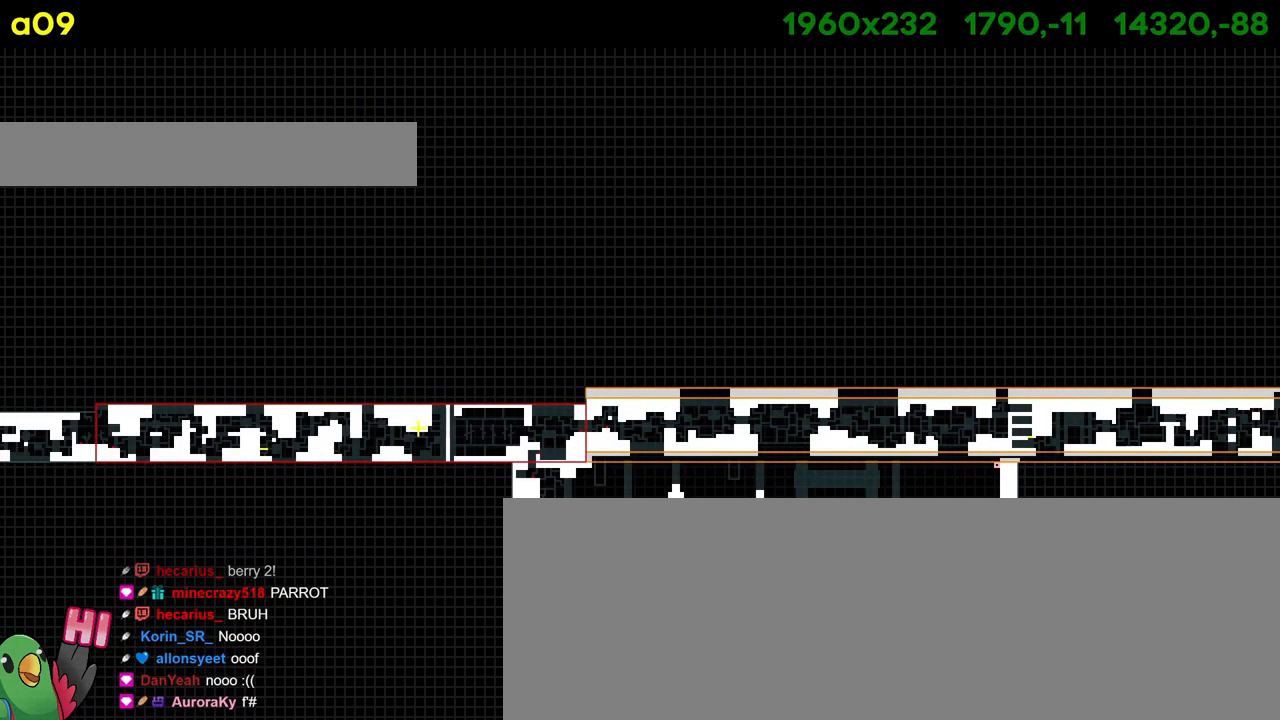
{"buttons": [], "left_stick": "center", "right_stick": "center", "events": [[50, "left_stick", "center"]]}
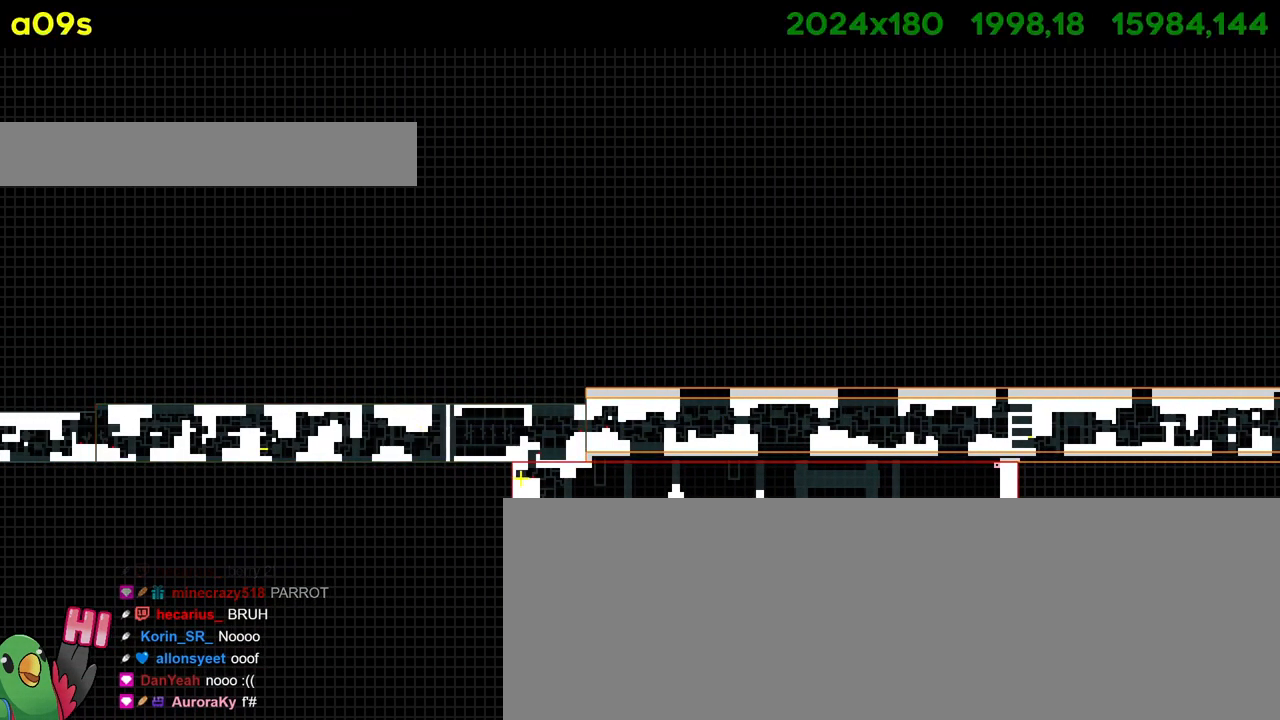
{"buttons": [], "left_stick": "center", "right_stick": "center", "events": []}
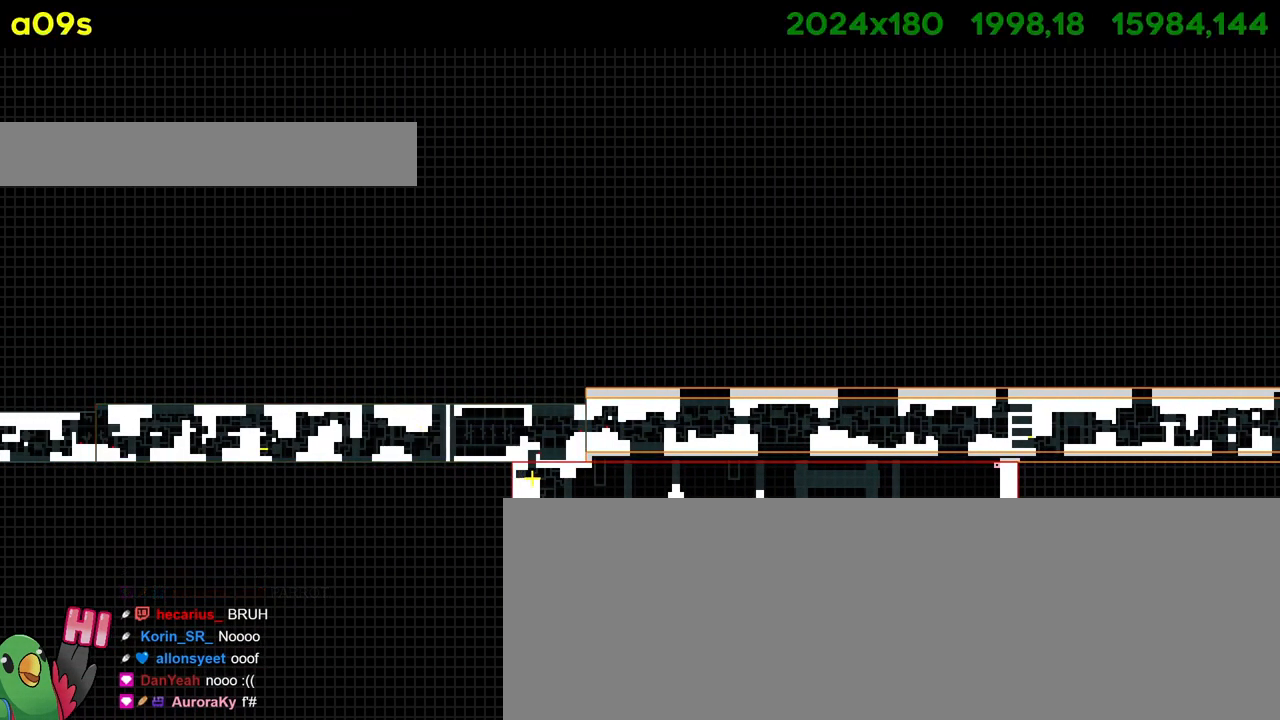
{"buttons": [], "left_stick": "center", "right_stick": "center", "events": []}
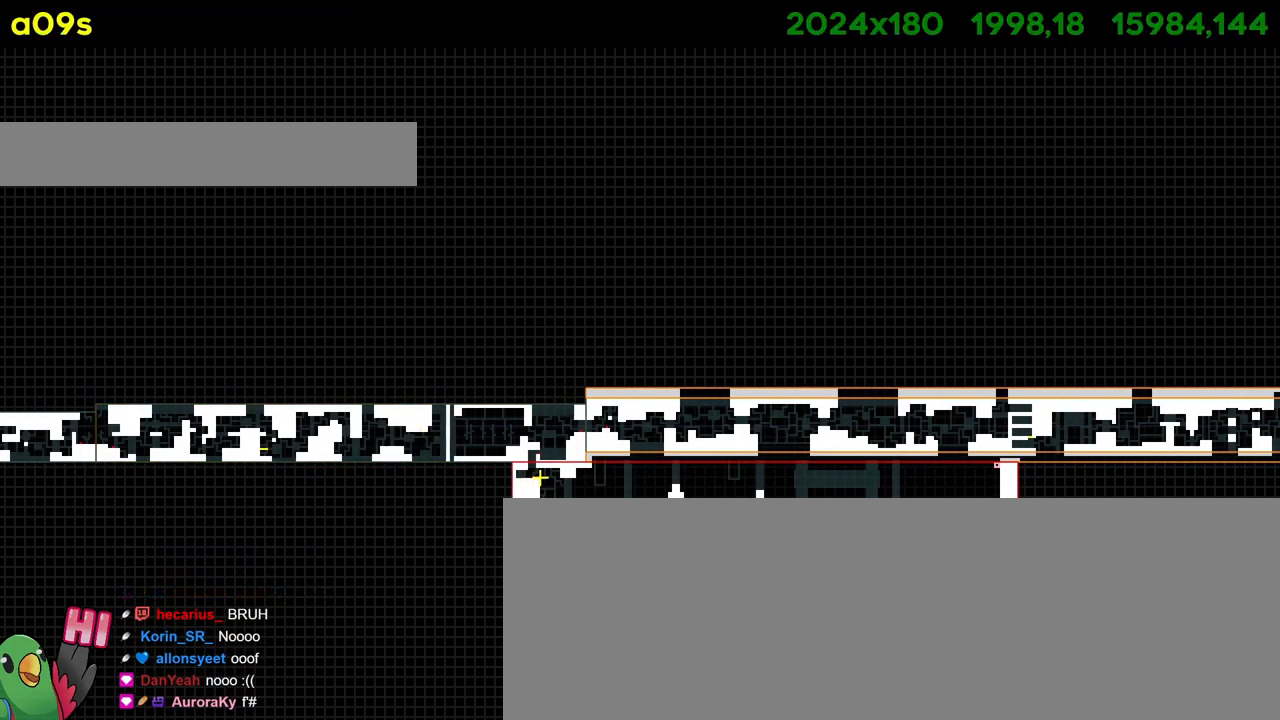
{"buttons": [], "left_stick": "center", "right_stick": "center", "events": []}
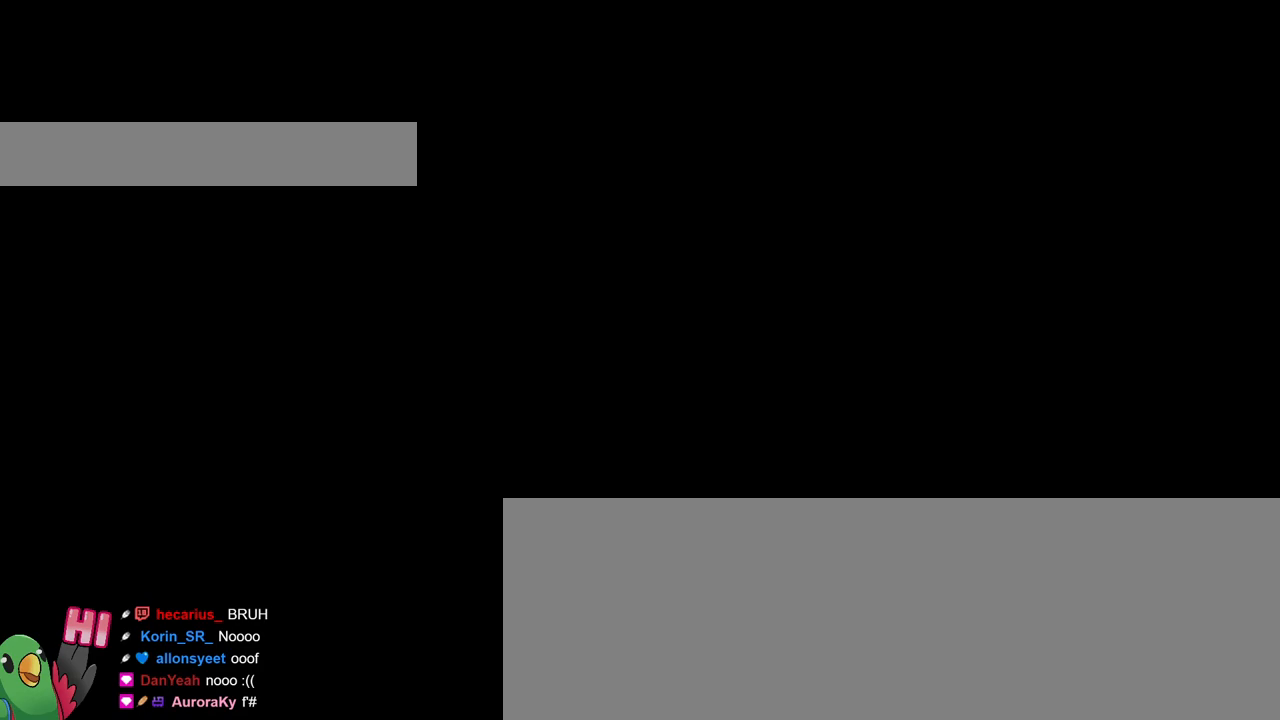
{"buttons": [], "left_stick": "center", "right_stick": "center", "events": [[83, "R2", "down"], [350, "R2", "up"]]}
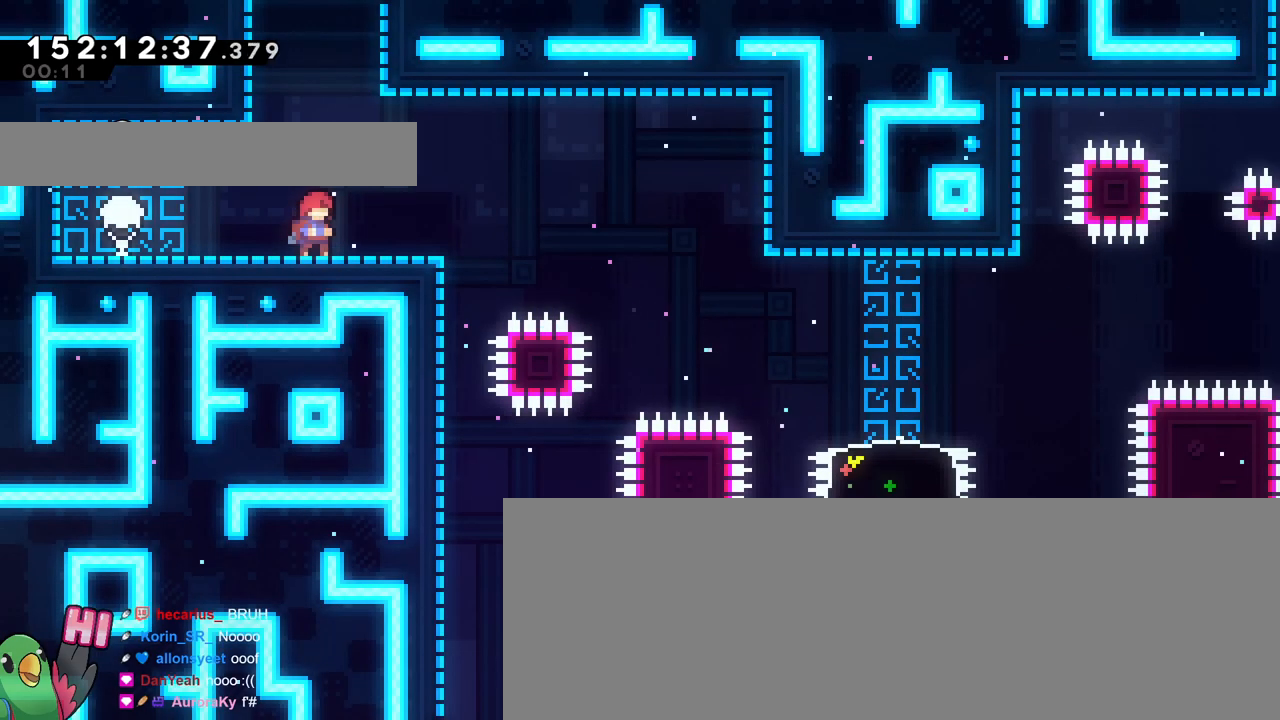
{"buttons": ["B", "R2"], "left_stick": "center", "right_stick": "center"}
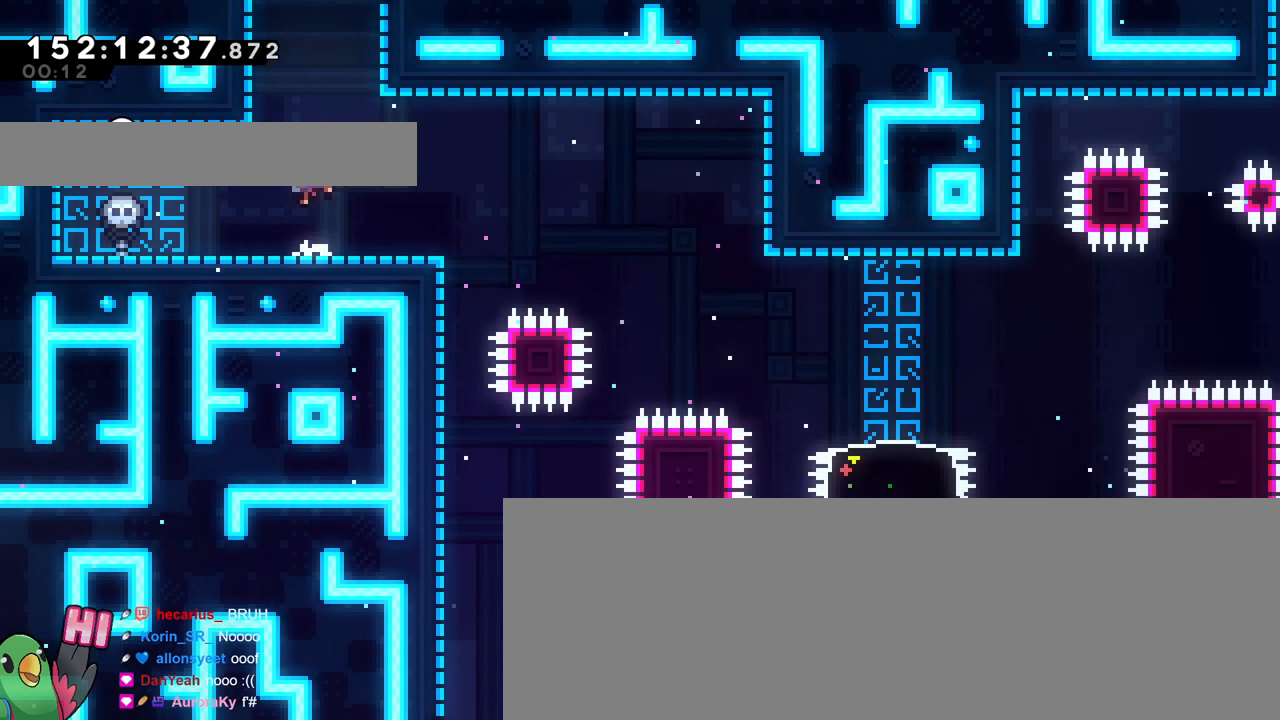
{"buttons": ["B", "R2"], "left_stick": "center", "right_stick": "center", "events": [[17, "B", "up"], [384, "B", "down"]]}
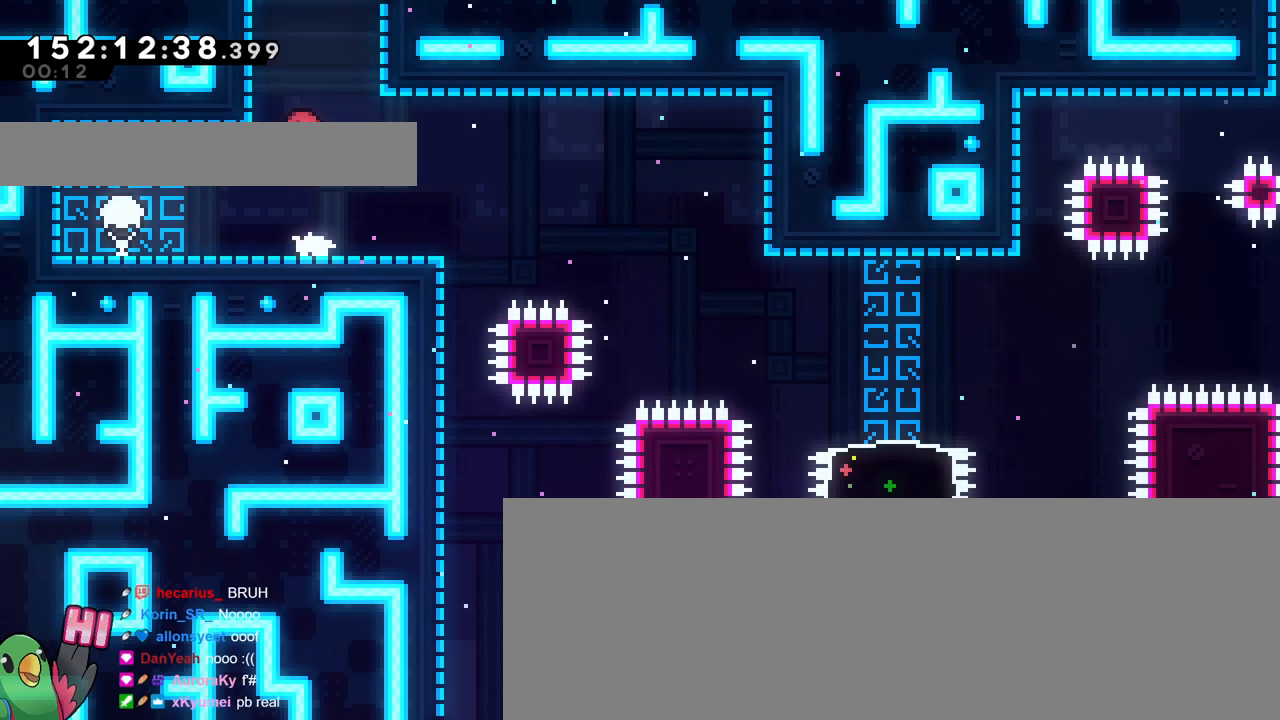
{"buttons": ["R2"], "left_stick": "center", "right_stick": "center", "events": [[84, "B", "up"], [167, "B", "down"], [217, "R2", "up"], [251, "B", "up"], [417, "R2", "down"]]}
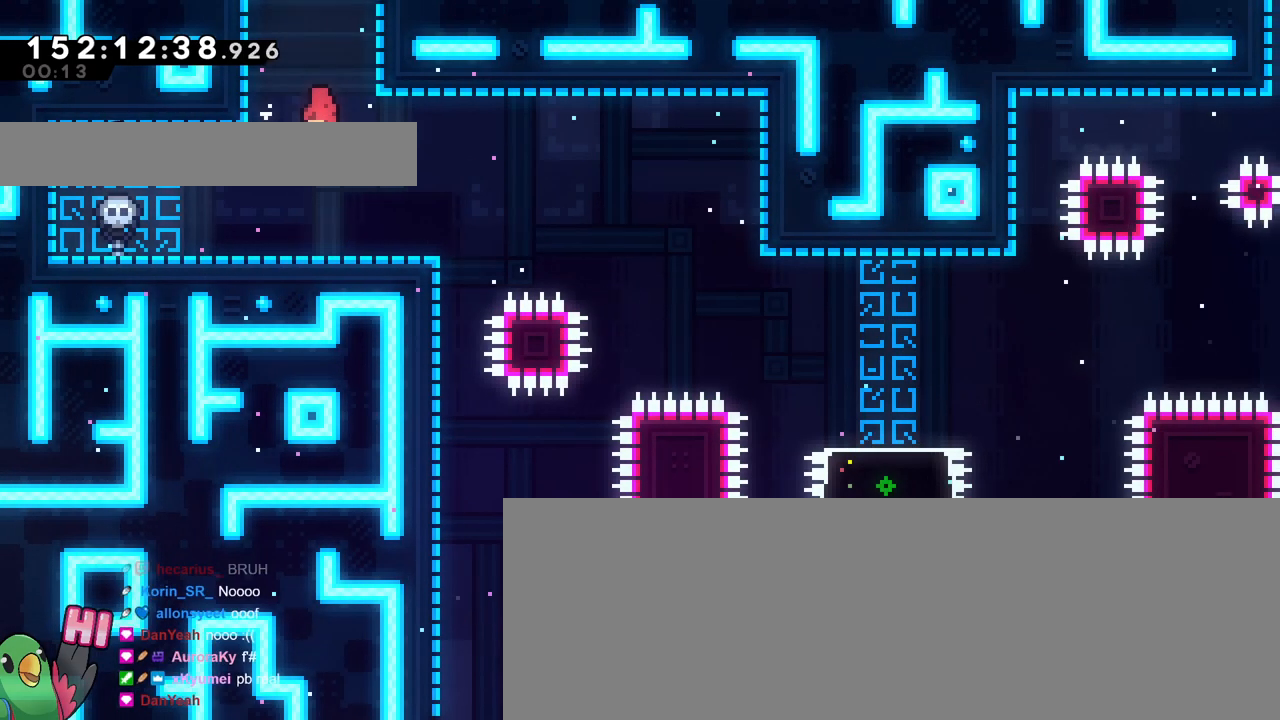
{"buttons": ["B"], "left_stick": "right", "right_stick": "center", "events": [[133, "R2", "up"], [400, "B", "down"], [450, "left_stick", "right"]]}
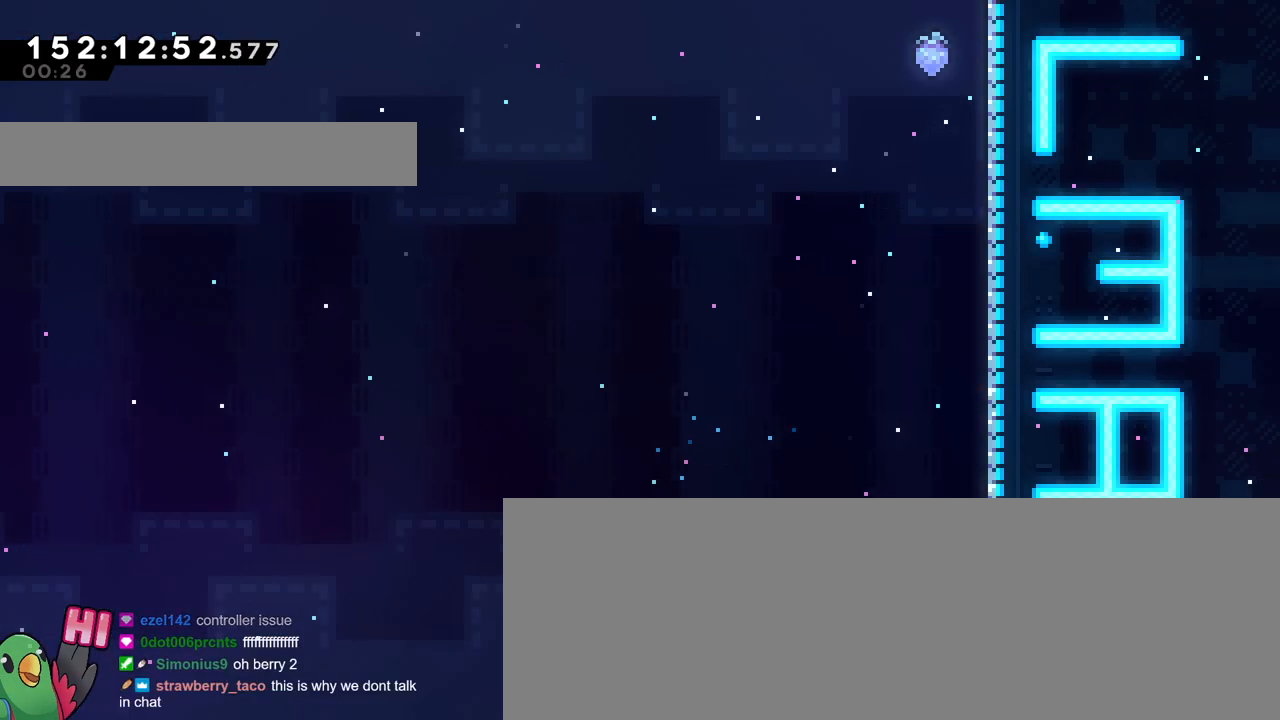
{"buttons": ["B"], "left_stick": "right", "right_stick": "center", "events": [[151, "B", "up"], [201, "left_stick", "center"], [217, "B", "down"], [367, "left_stick", "right"]]}
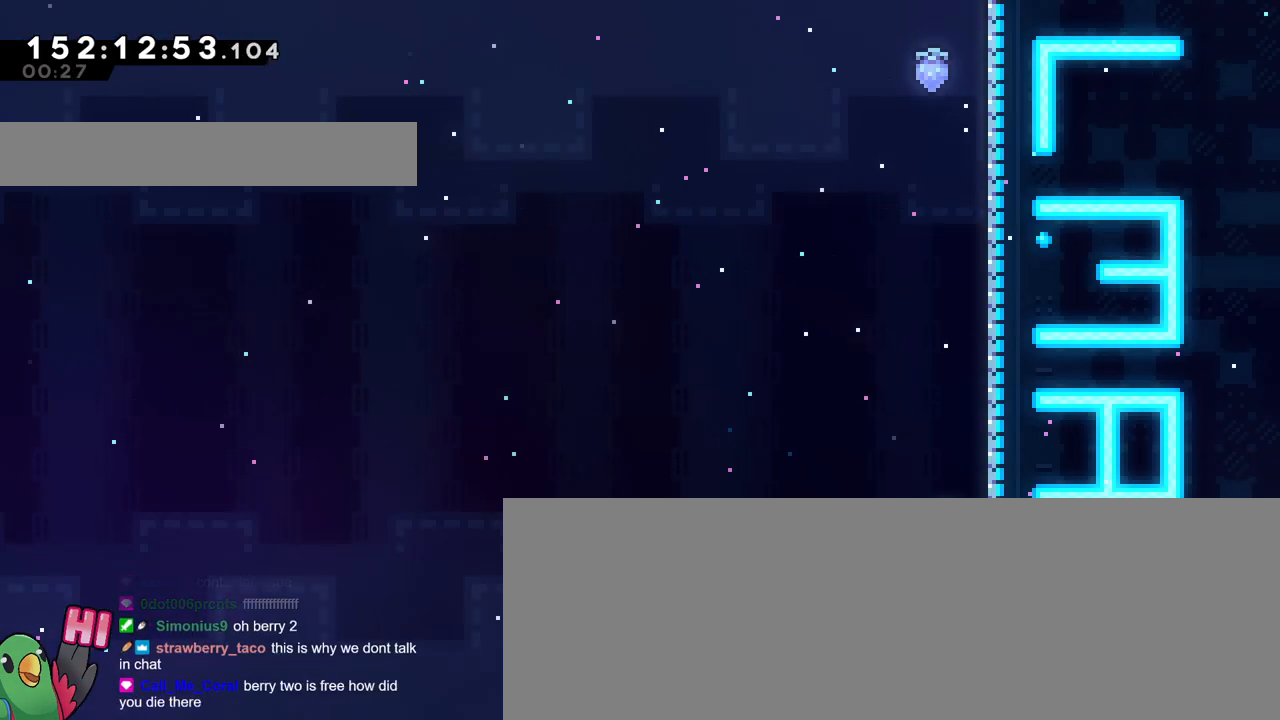
{"buttons": ["B"], "left_stick": "right", "right_stick": "center", "events": [[100, "B", "up"], [150, "left_stick", "center"], [200, "B", "down"], [317, "left_stick", "right"]]}
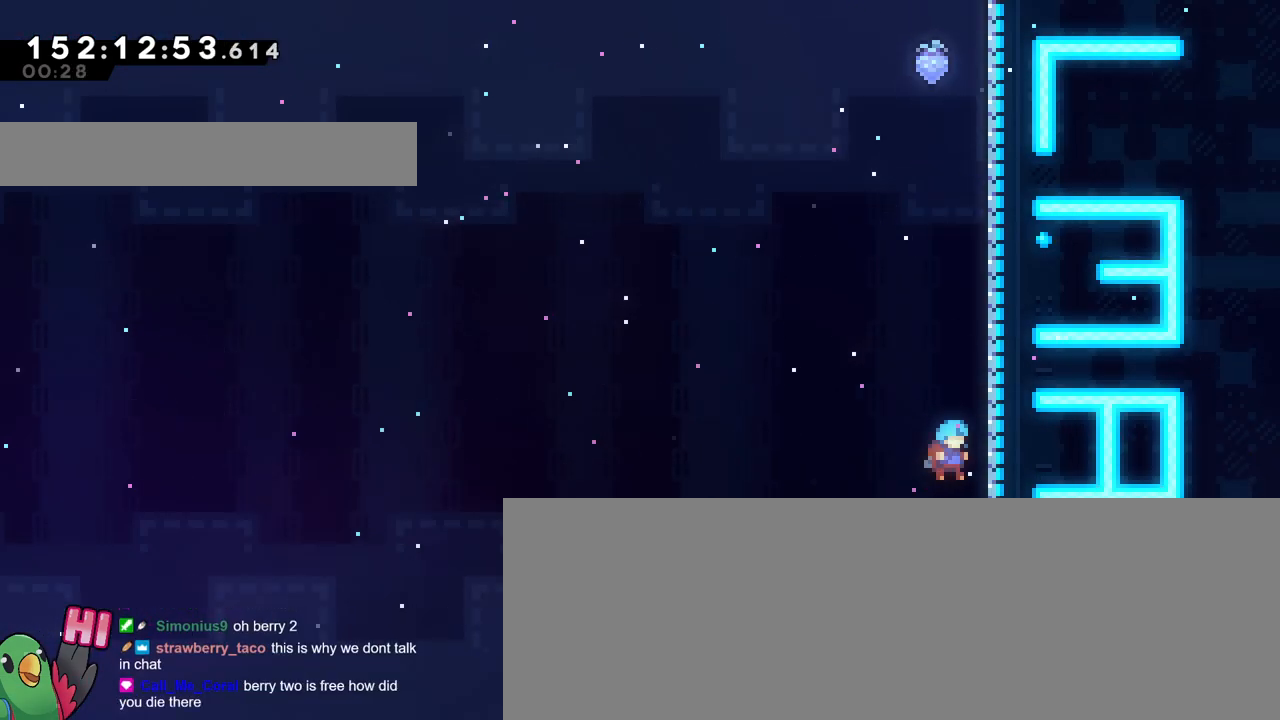
{"buttons": ["B"], "left_stick": "right", "right_stick": "center", "events": [[84, "B", "up"], [151, "left_stick", "center"], [217, "B", "down"], [317, "left_stick", "right"]]}
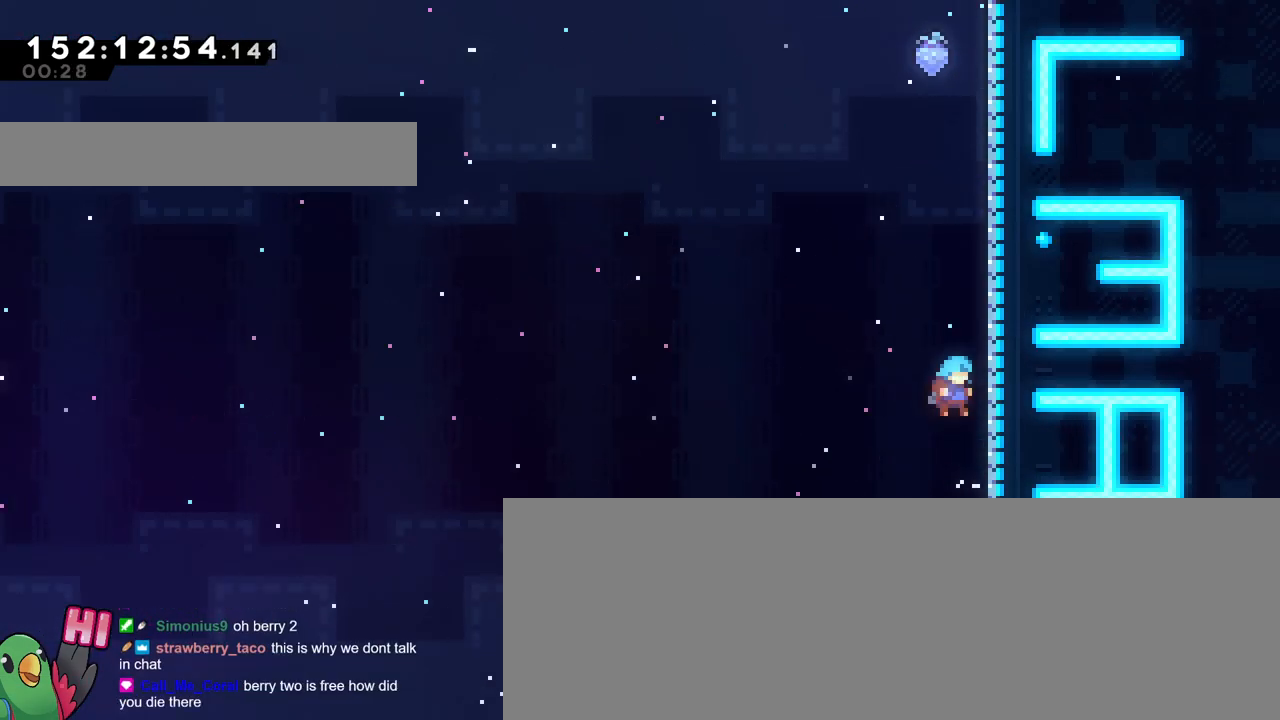
{"buttons": ["B"], "left_stick": "right", "right_stick": "center", "events": [[67, "B", "up"], [117, "left_stick", "center"], [183, "B", "down"], [317, "left_stick", "right"]]}
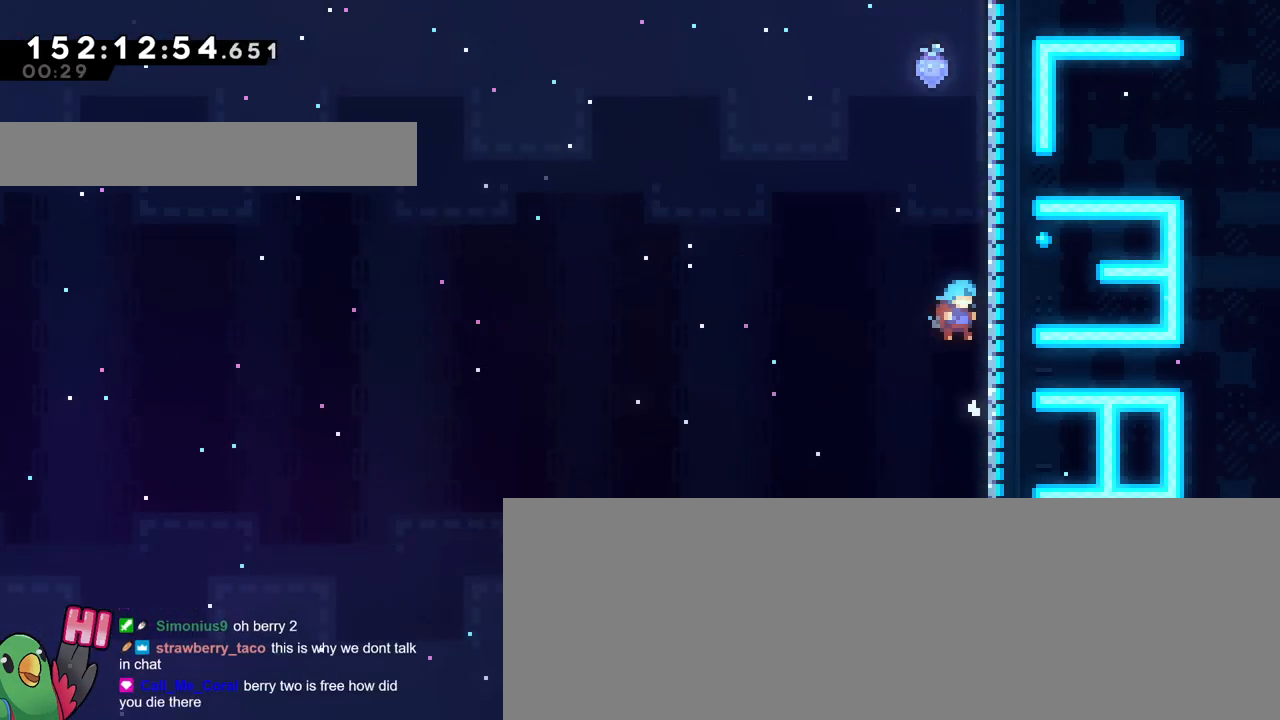
{"buttons": ["B"], "left_stick": "right", "right_stick": "center", "events": [[50, "B", "up"], [151, "left_stick", "center"], [167, "B", "down"], [317, "left_stick", "right"]]}
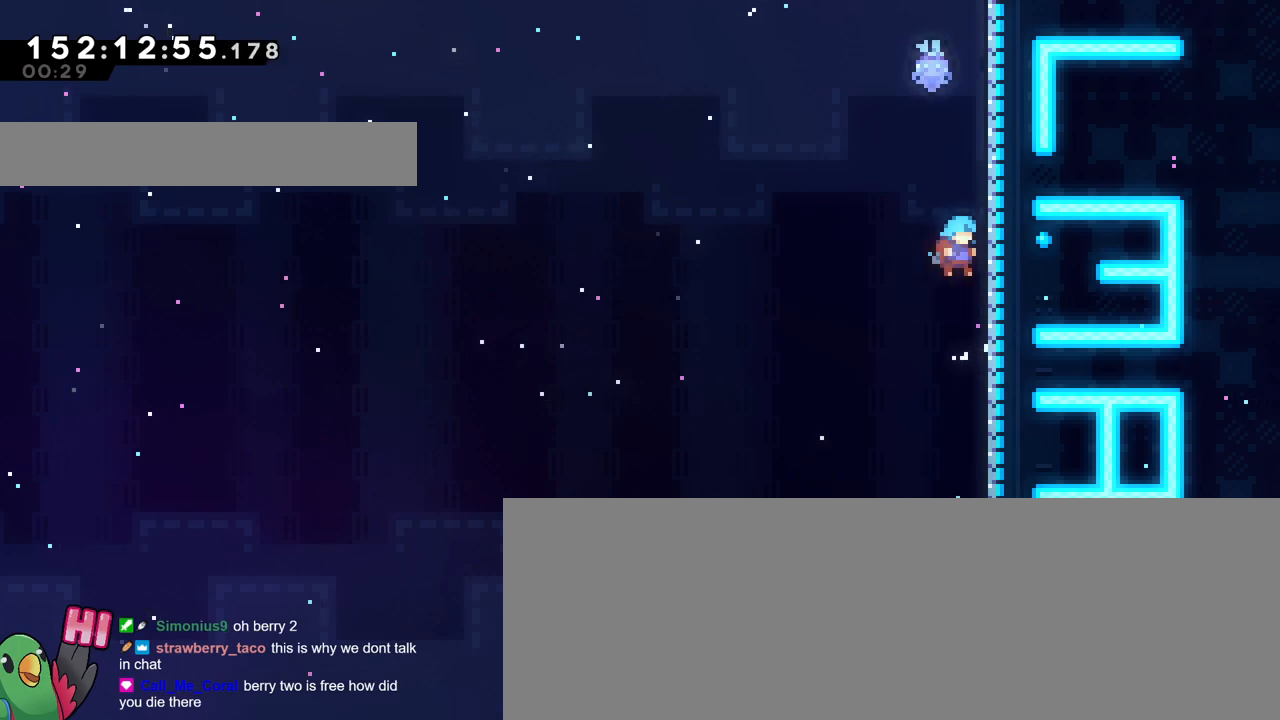
{"buttons": ["B"], "left_stick": "right", "right_stick": "center", "events": [[67, "B", "up"], [117, "left_stick", "center"], [167, "B", "down"], [317, "left_stick", "right"]]}
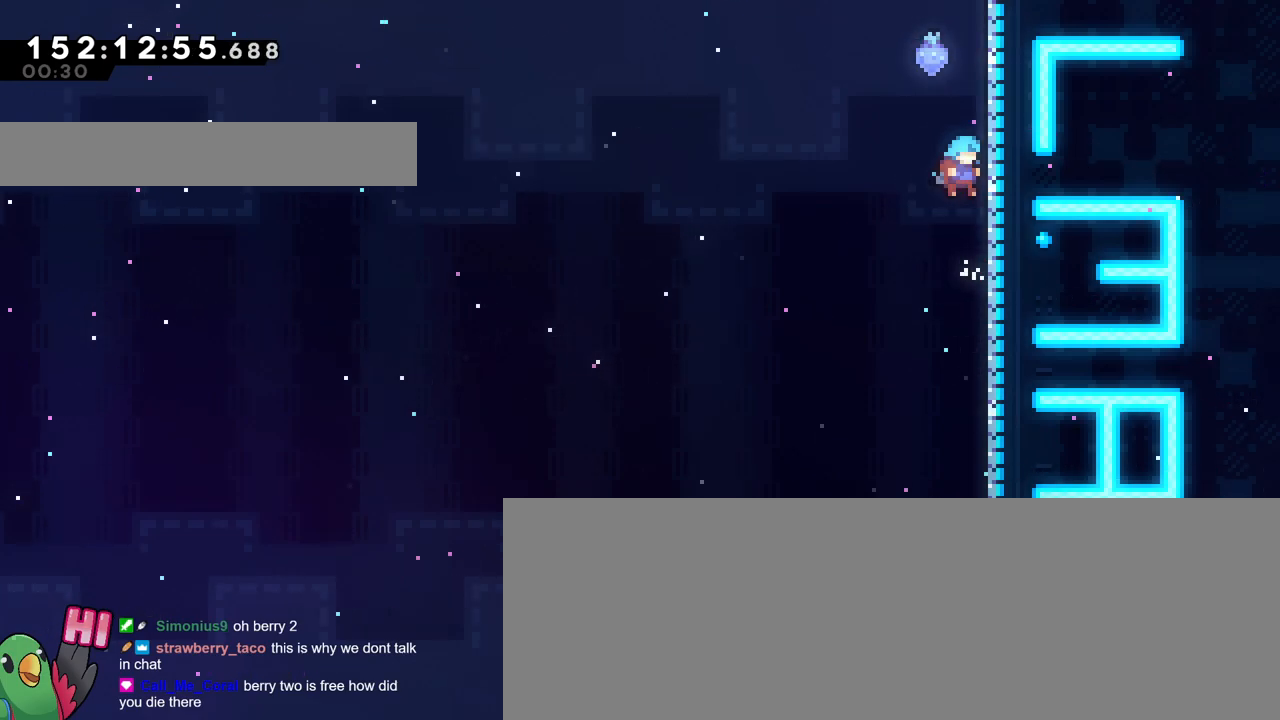
{"buttons": ["Y"], "left_stick": "right", "right_stick": "center", "events": [[34, "B", "up"], [84, "left_stick", "center"], [134, "B", "down"], [317, "left_stick", "right"], [468, "Y", "down"], [484, "B", "up"]]}
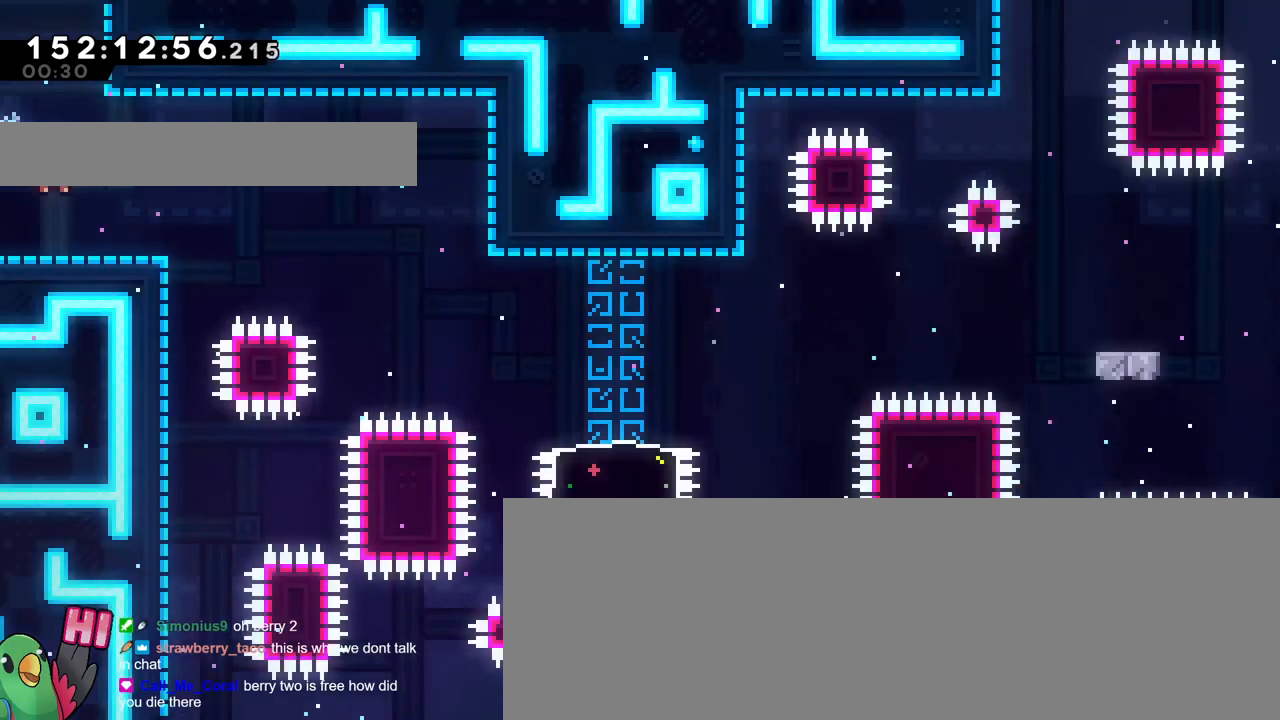
{"buttons": [], "left_stick": "center", "right_stick": "center", "events": [[67, "A", "down"], [83, "Y", "up"], [83, "left_stick", "center"], [117, "A", "up"], [117, "B", "down"], [167, "Y", "down"], [200, "Y", "up"], [284, "A", "down"], [334, "B", "up"], [384, "A", "up"]]}
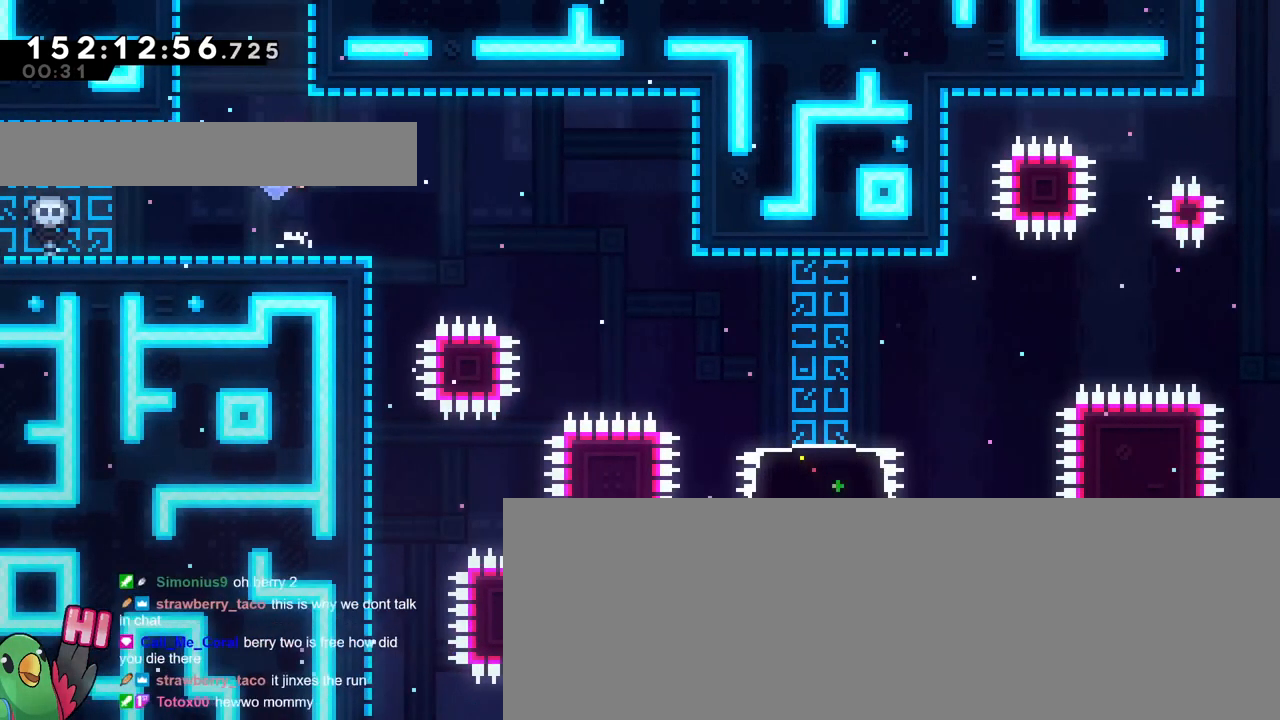
{"buttons": [], "left_stick": "up", "right_stick": "center", "events": [[84, "left_stick", "left"], [167, "B", "down"], [267, "B", "up"], [384, "Y", "down"], [384, "left_stick", "up"], [468, "Y", "up"]]}
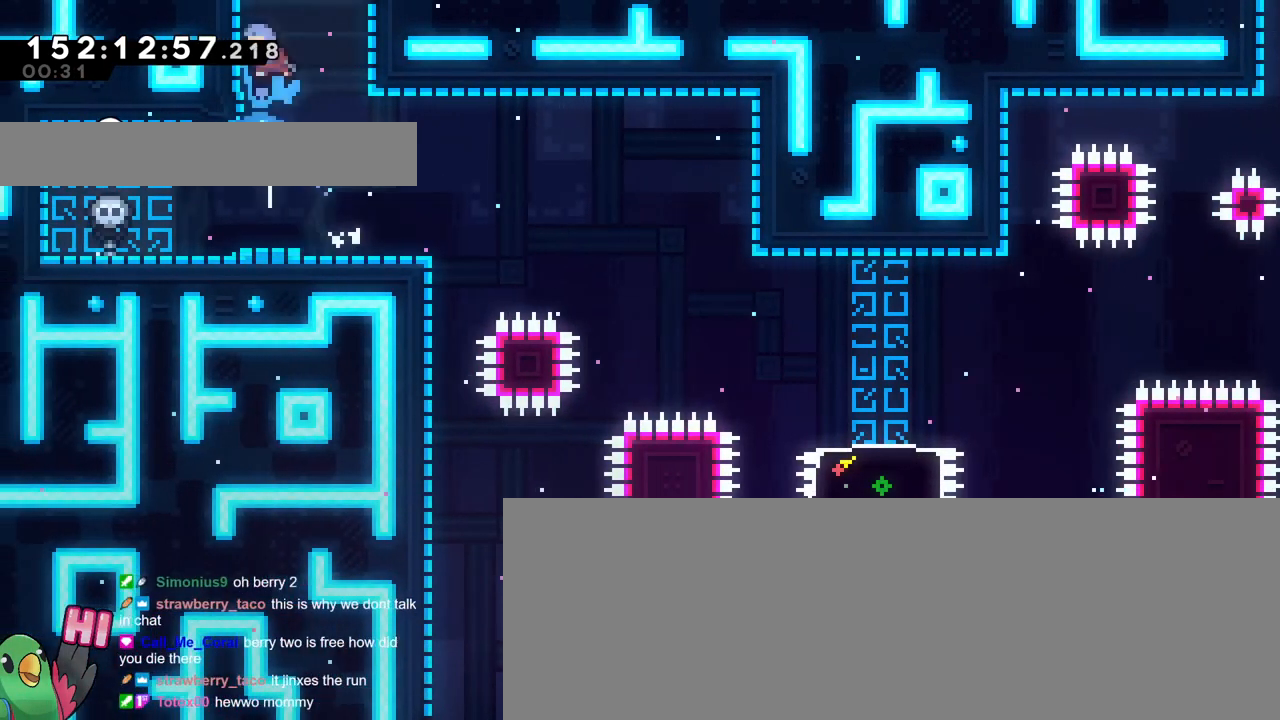
{"buttons": ["B"], "left_stick": "center", "right_stick": "center", "events": [[33, "left_stick", "center"], [50, "B", "down"], [183, "L2", "down"], [183, "X", "down"], [200, "X", "up"], [233, "L2", "up"]]}
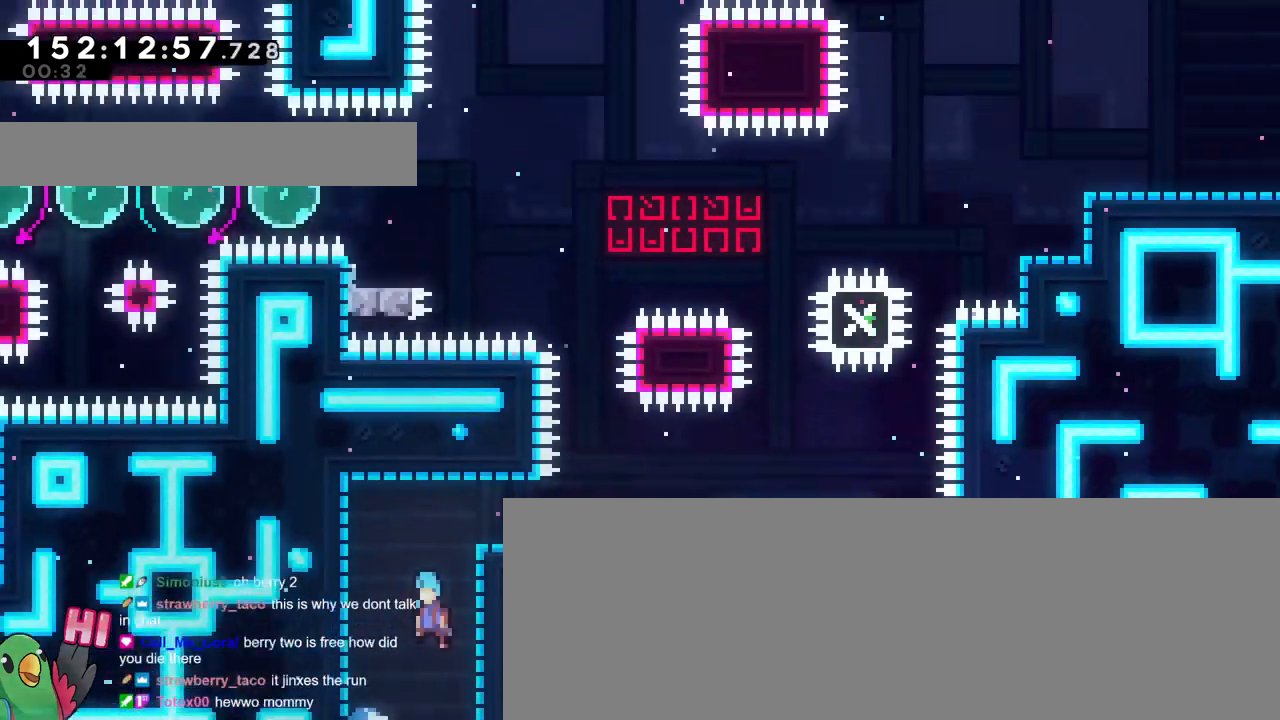
{"buttons": ["B"], "left_stick": "down-right", "right_stick": "center", "events": [[401, "left_stick", "down-right"]]}
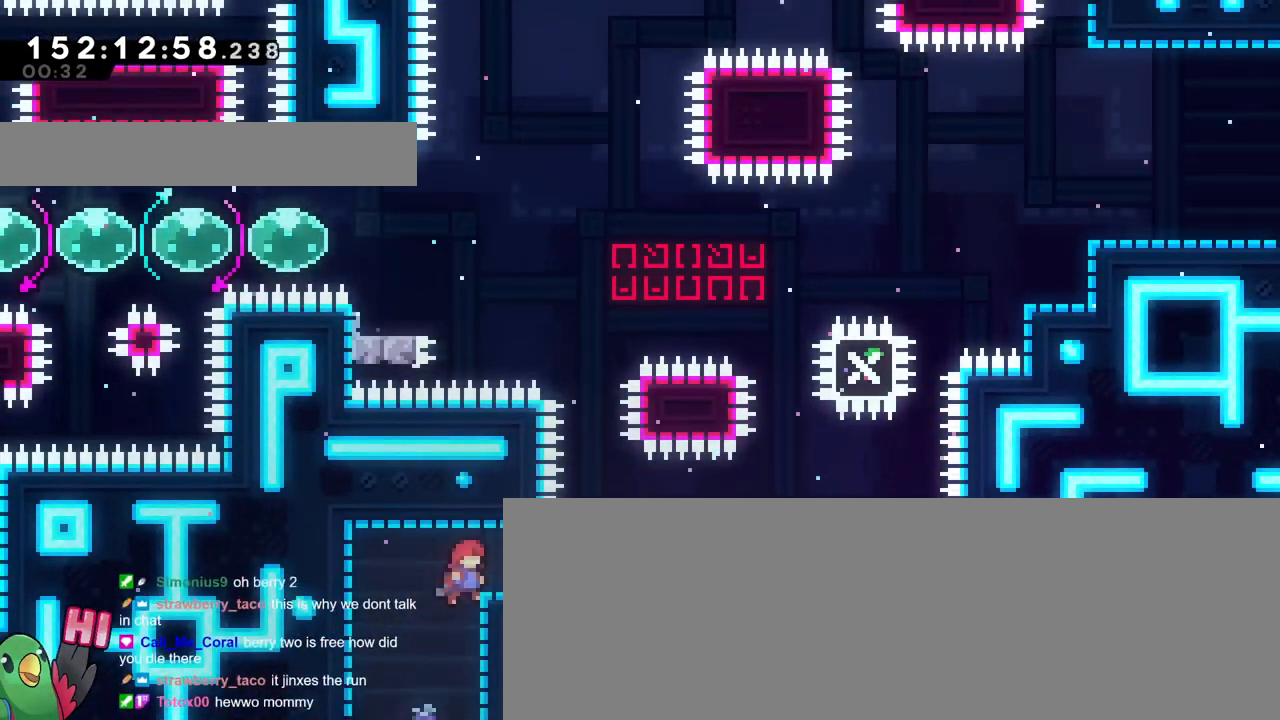
{"buttons": [], "left_stick": "right", "right_stick": "center", "events": [[83, "left_stick", "center"], [183, "left_stick", "up"], [450, "left_stick", "right"], [467, "B", "up"]]}
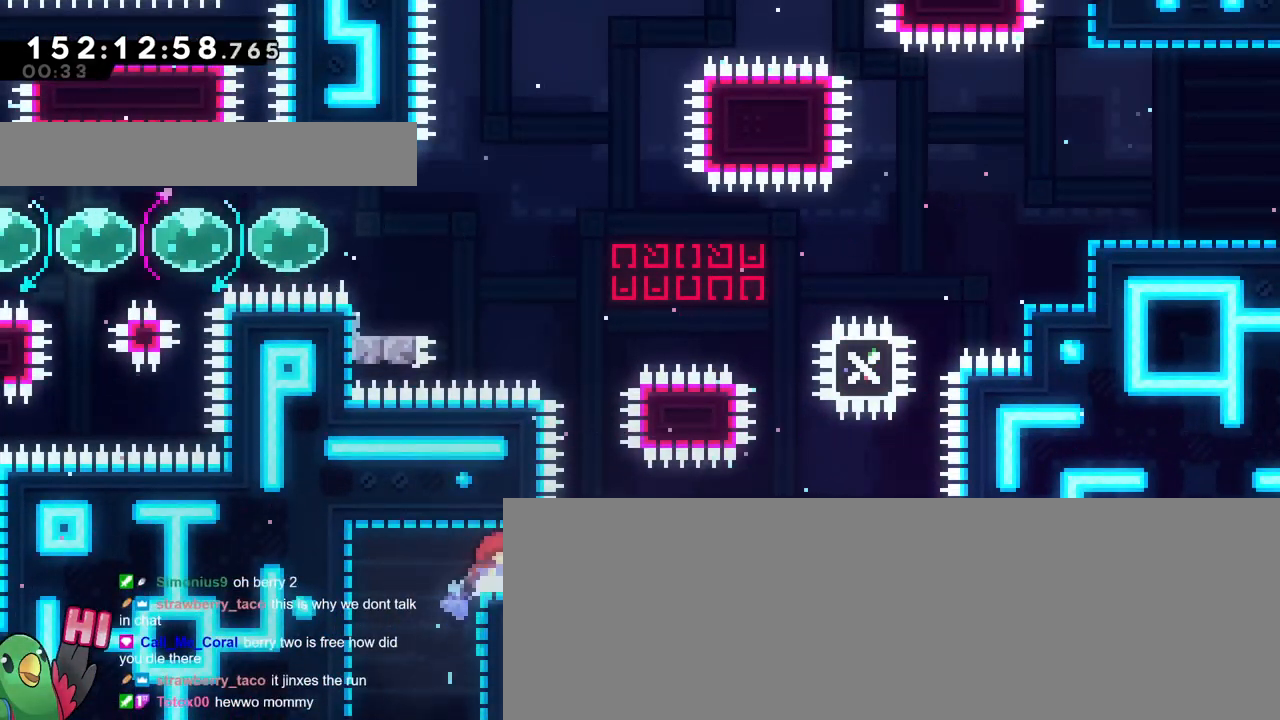
{"buttons": [], "left_stick": "center", "right_stick": "center", "events": [[134, "B", "down"], [284, "Y", "down"], [384, "Y", "up"], [401, "B", "up"], [468, "left_stick", "center"]]}